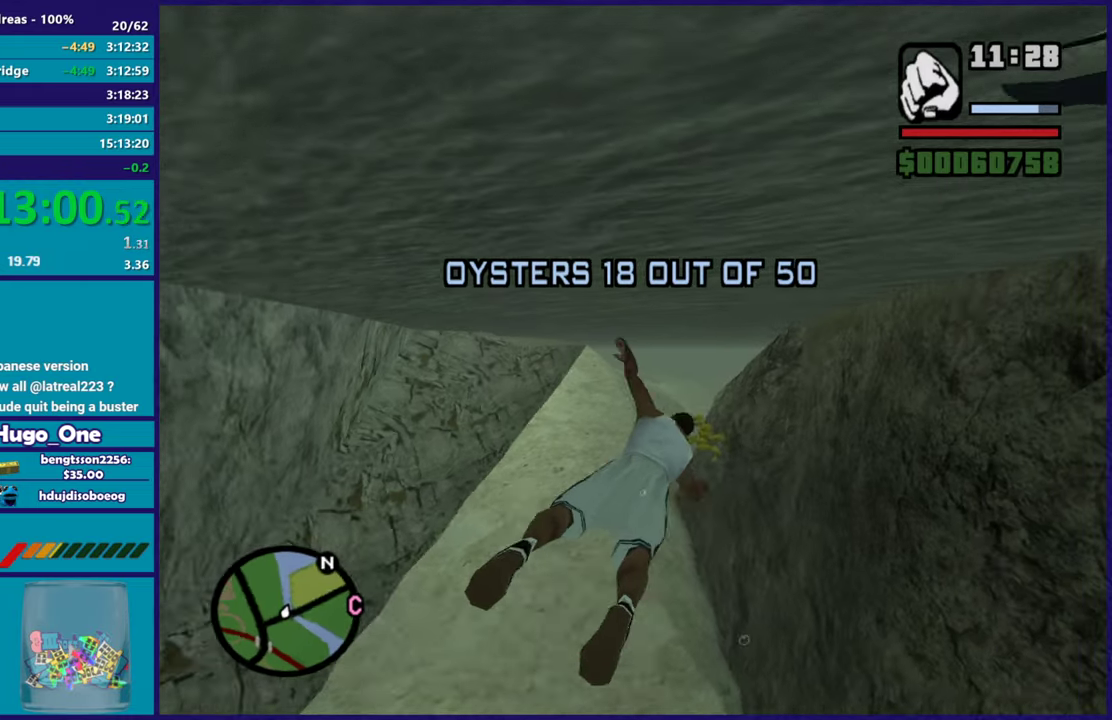
Gameplay with a controller (Xbox layout); each line is a JSON object with the inputs held at the frame after it. "button_events" lists button changes between this image and that frame as [ms after this image, input, new state], when the widget could be followed in between (sticks are given only as held states).
{"buttons": [], "left_stick": "up", "right_stick": "center", "button_events": [[67, "A", "up"], [151, "A", "down"], [251, "A", "up"], [317, "A", "down"], [434, "A", "up"]]}
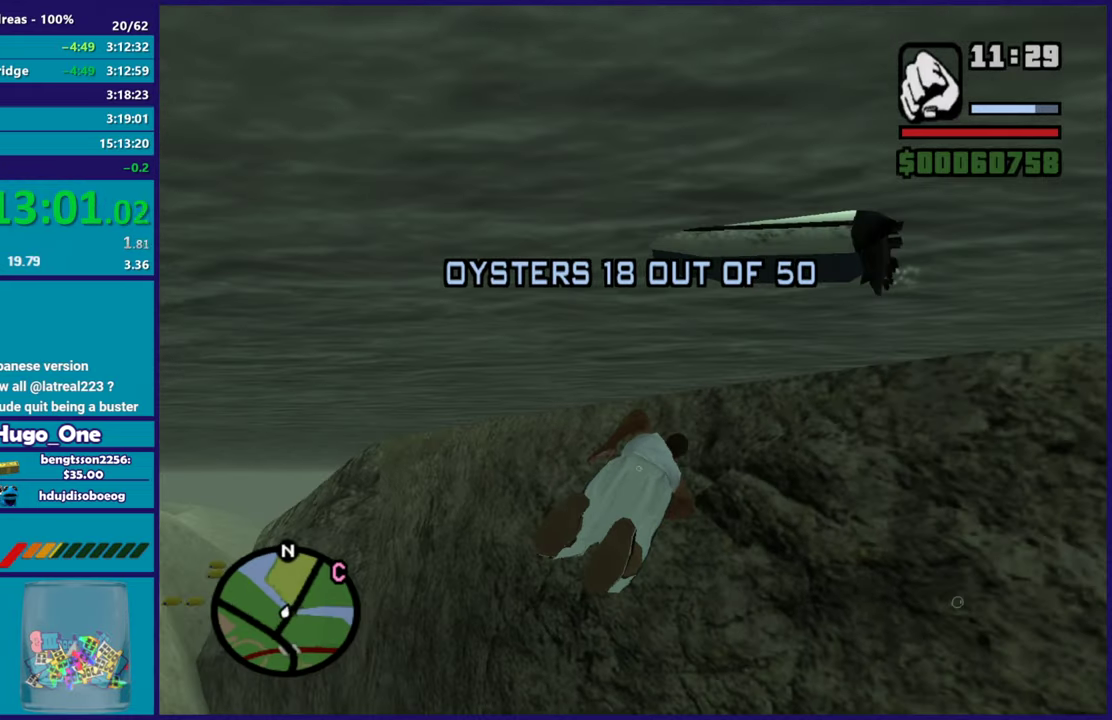
{"buttons": ["A"], "left_stick": "up-left", "right_stick": "center", "button_events": [[33, "A", "down"], [133, "A", "up"], [217, "A", "down"], [350, "A", "up"], [417, "A", "down"]]}
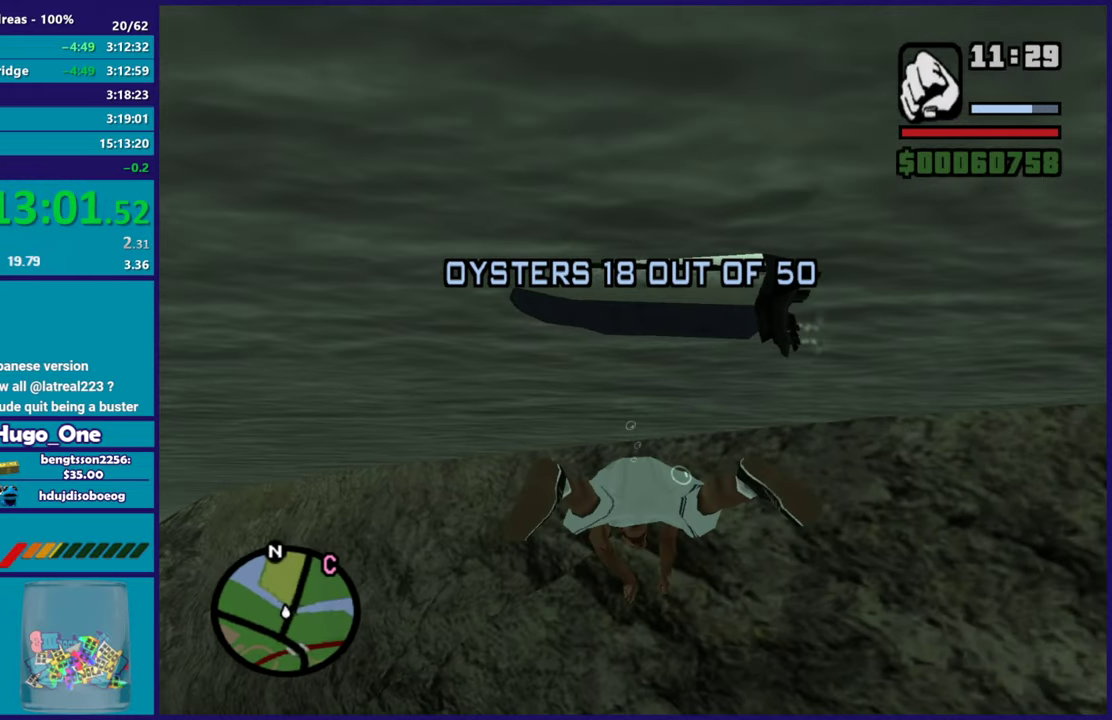
{"buttons": ["A"], "left_stick": "down", "right_stick": "center", "button_events": [[34, "A", "up"], [117, "A", "down"], [234, "A", "up"], [301, "A", "down"], [434, "A", "up"], [501, "A", "down"]]}
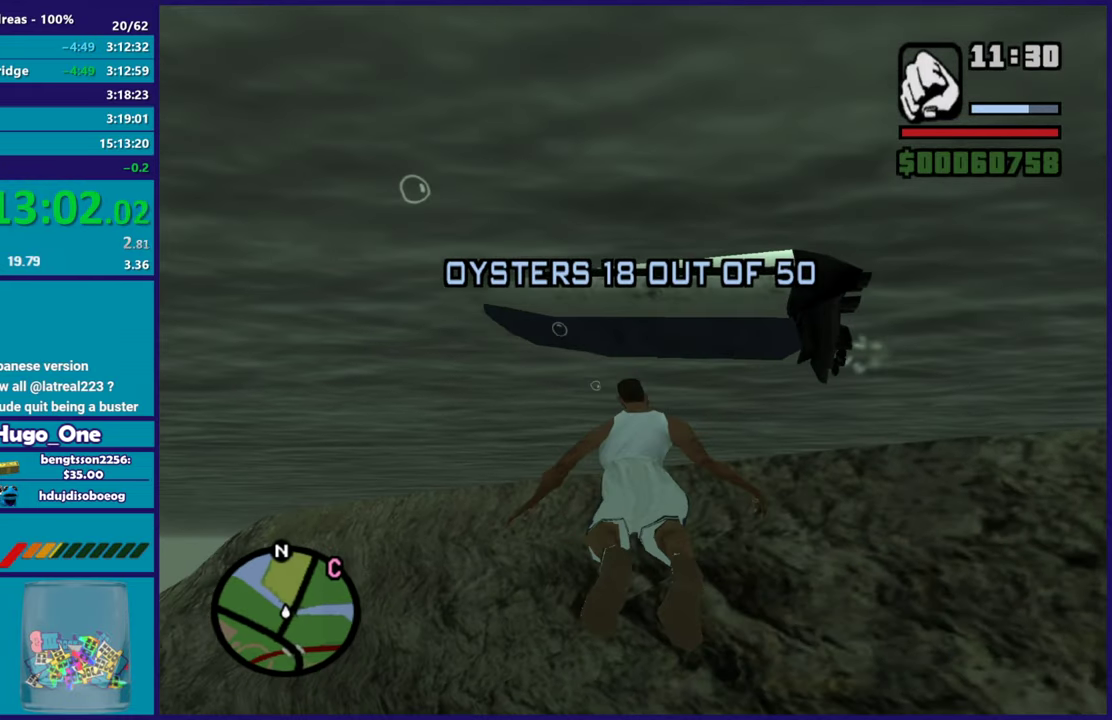
{"buttons": ["A"], "left_stick": "center", "right_stick": "center", "button_events": [[117, "A", "up"], [183, "A", "down"], [300, "A", "up"], [367, "A", "down"]]}
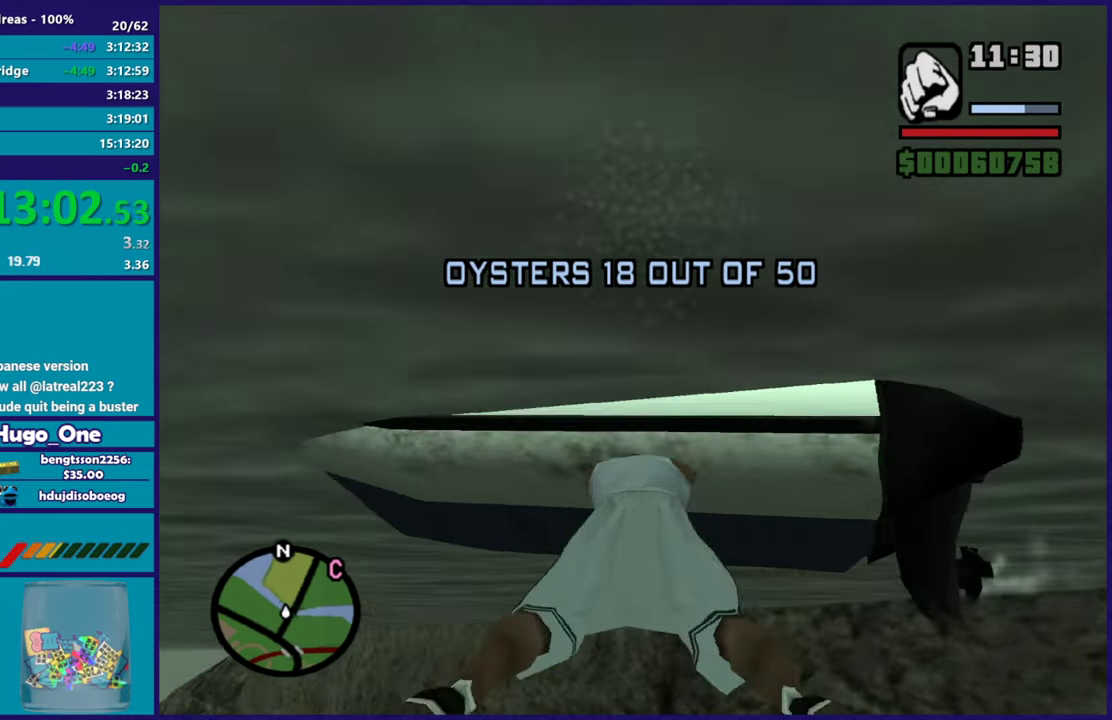
{"buttons": ["X"], "left_stick": "down", "right_stick": "center", "button_events": [[17, "A", "up"], [67, "A", "down"], [217, "A", "up"], [234, "X", "down"], [351, "X", "up"], [417, "X", "down"]]}
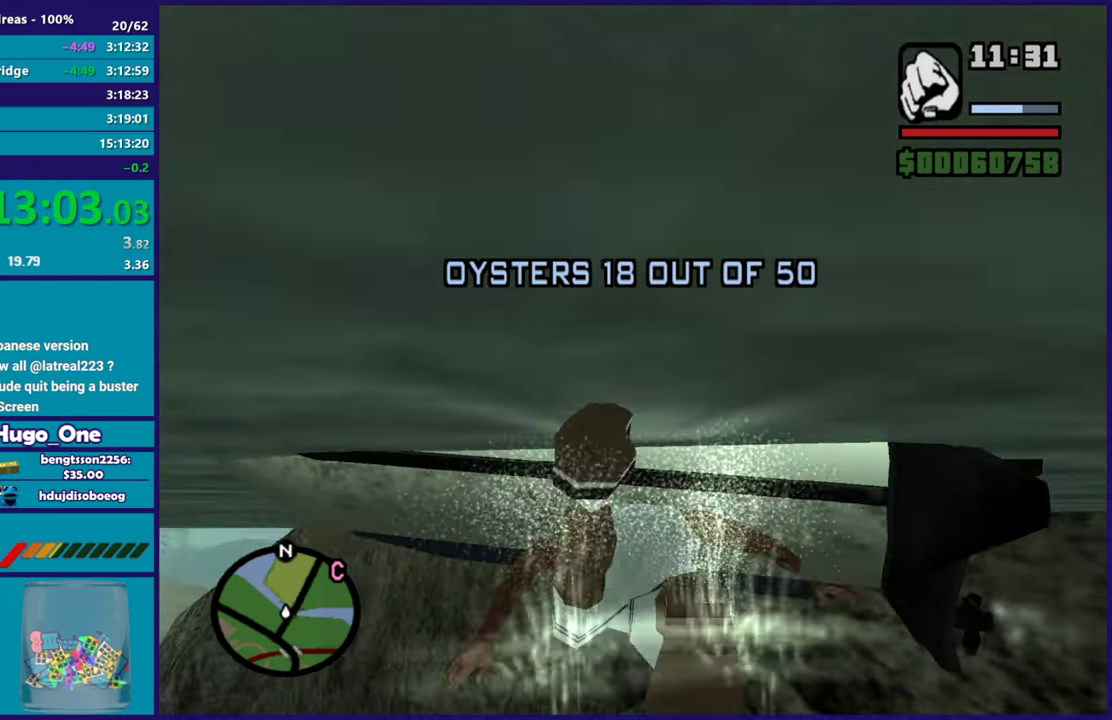
{"buttons": ["X"], "left_stick": "down", "right_stick": "center", "button_events": [[33, "X", "up"], [117, "X", "down"], [250, "X", "up"], [317, "X", "down"], [434, "X", "up"], [500, "X", "down"]]}
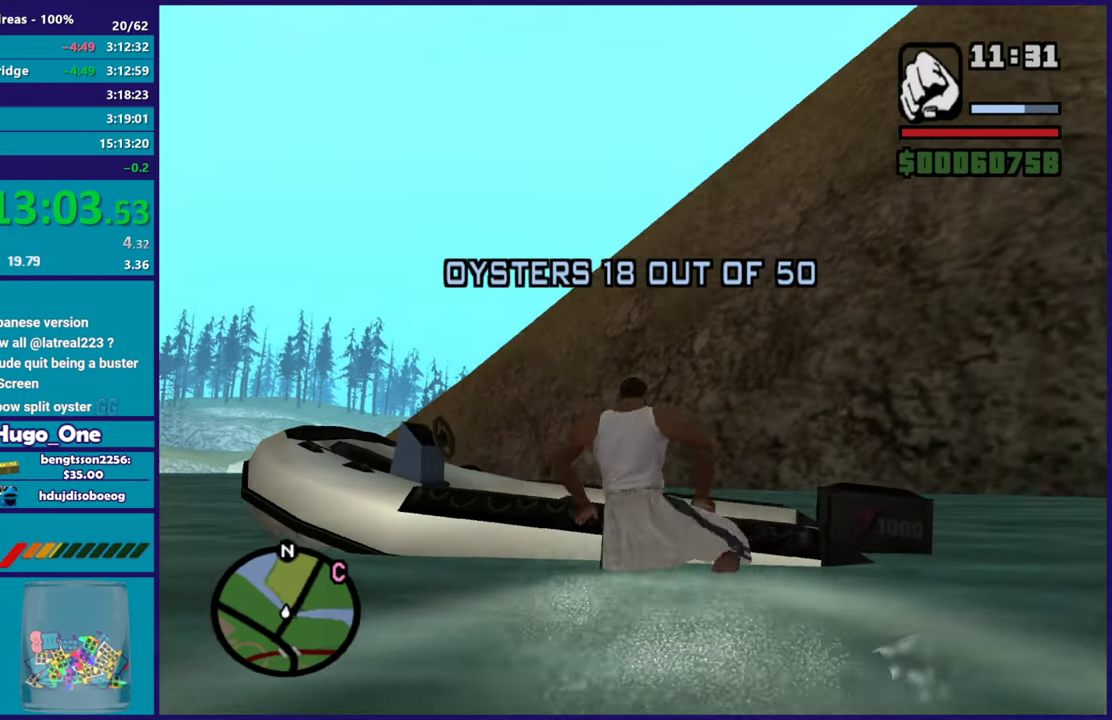
{"buttons": [], "left_stick": "up", "right_stick": "down-left", "button_events": [[134, "X", "up"]]}
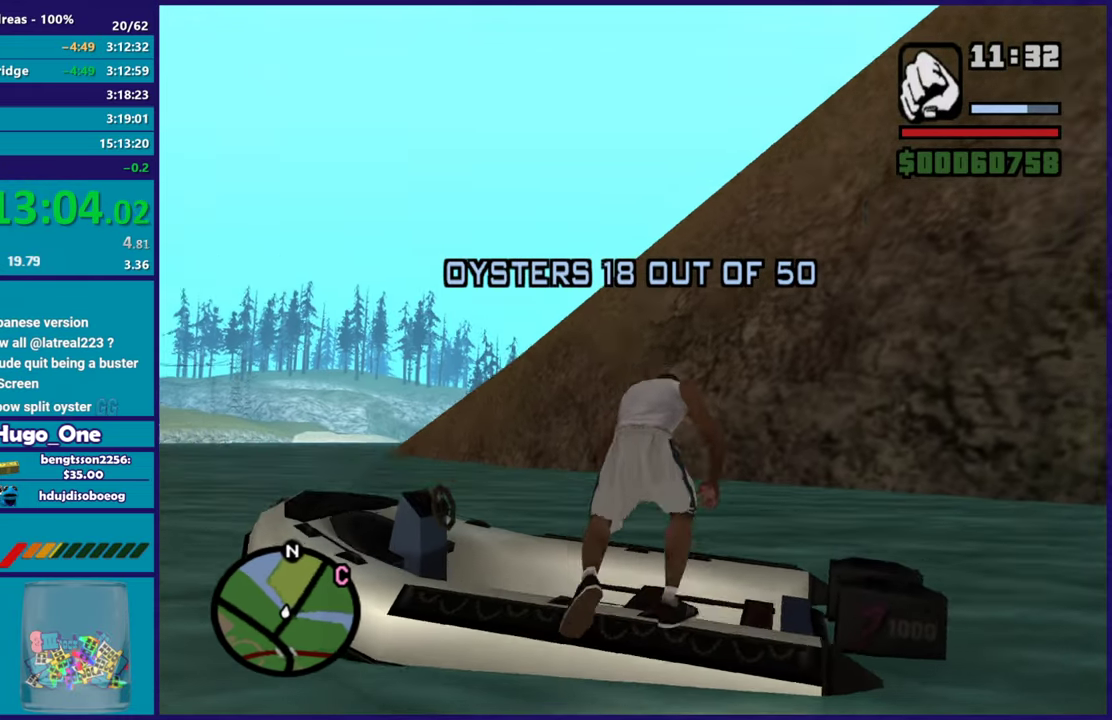
{"buttons": [], "left_stick": "up-right", "right_stick": "down-left", "button_events": []}
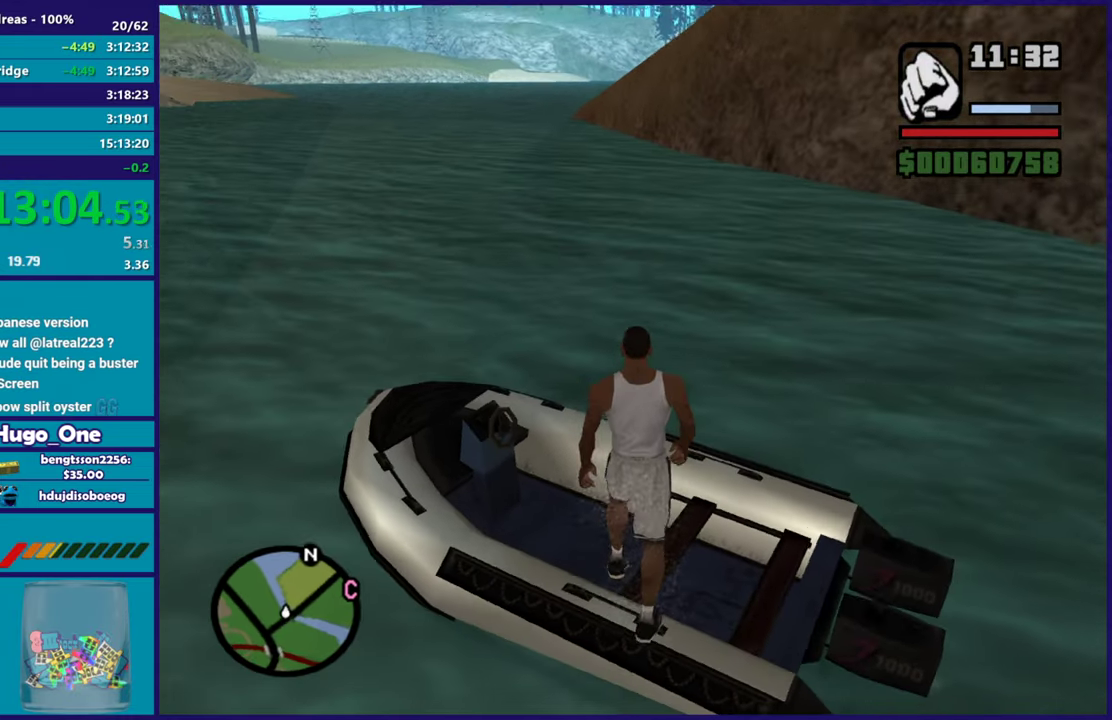
{"buttons": [], "left_stick": "up-left", "right_stick": "center", "button_events": []}
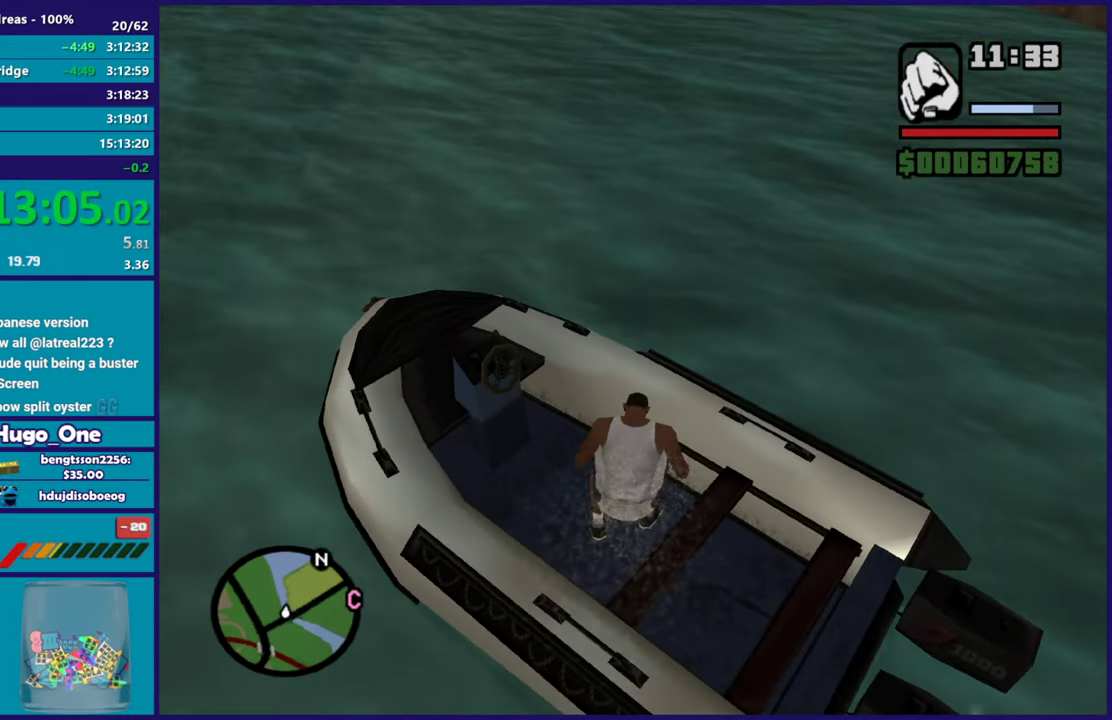
{"buttons": [], "left_stick": "left", "right_stick": "center", "button_events": []}
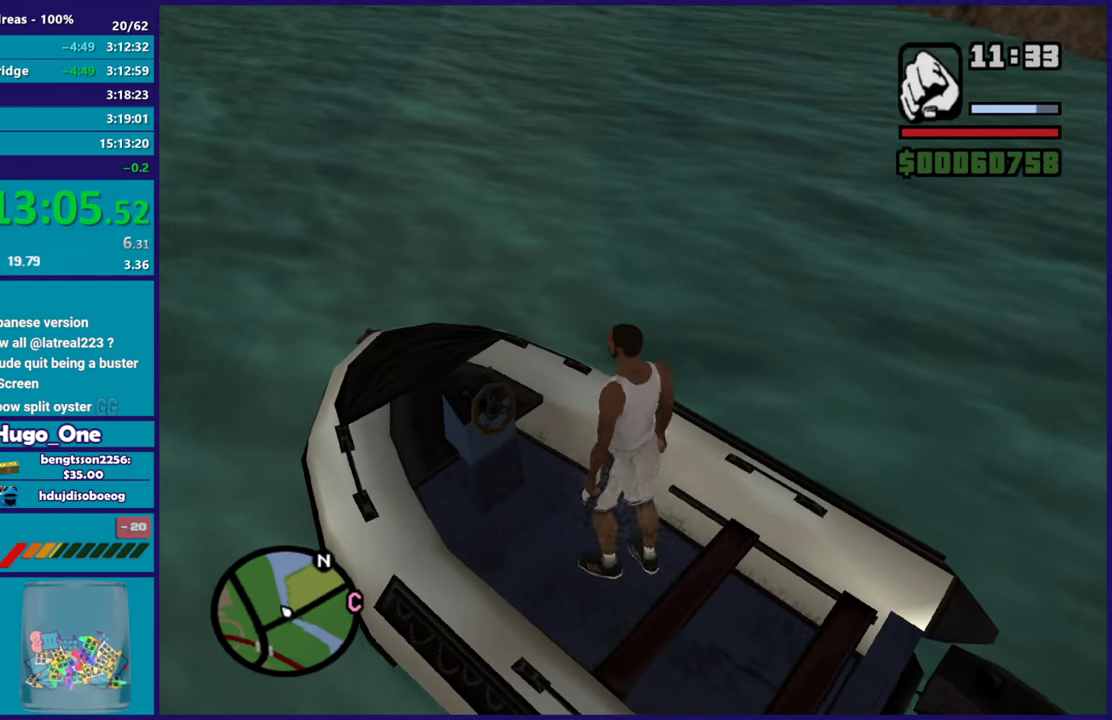
{"buttons": ["R2"], "left_stick": "center", "right_stick": "center", "button_events": [[34, "Y", "down"], [201, "Y", "up"], [501, "R2", "down"]]}
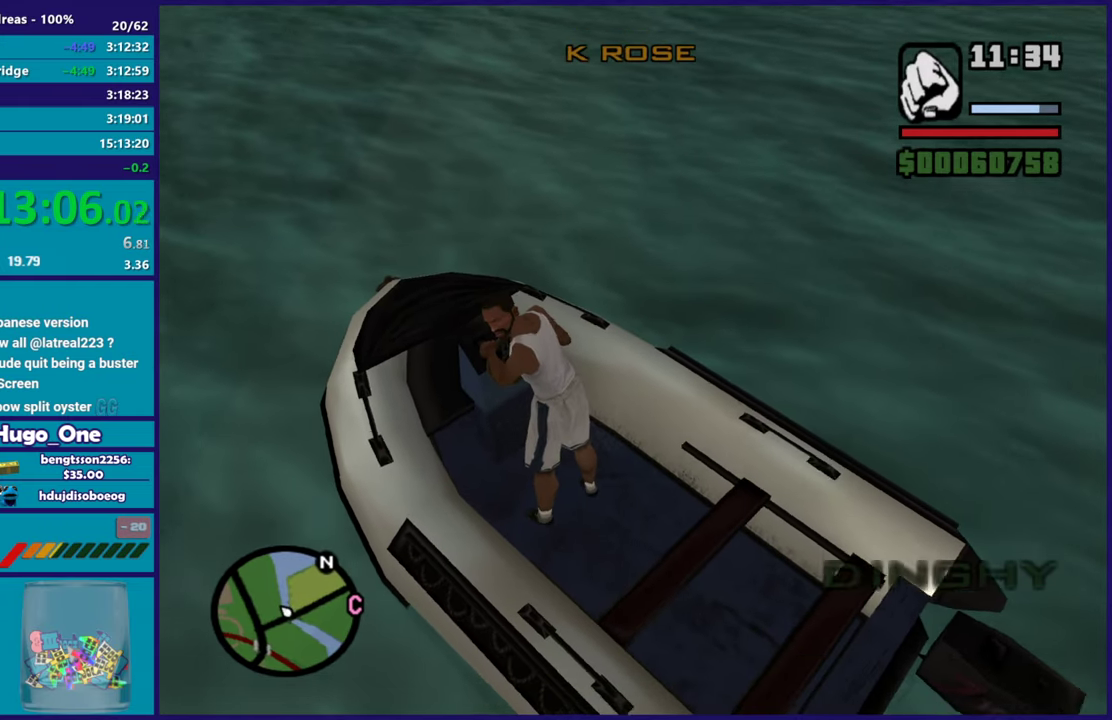
{"buttons": ["R2"], "left_stick": "right", "right_stick": "up-right", "button_events": []}
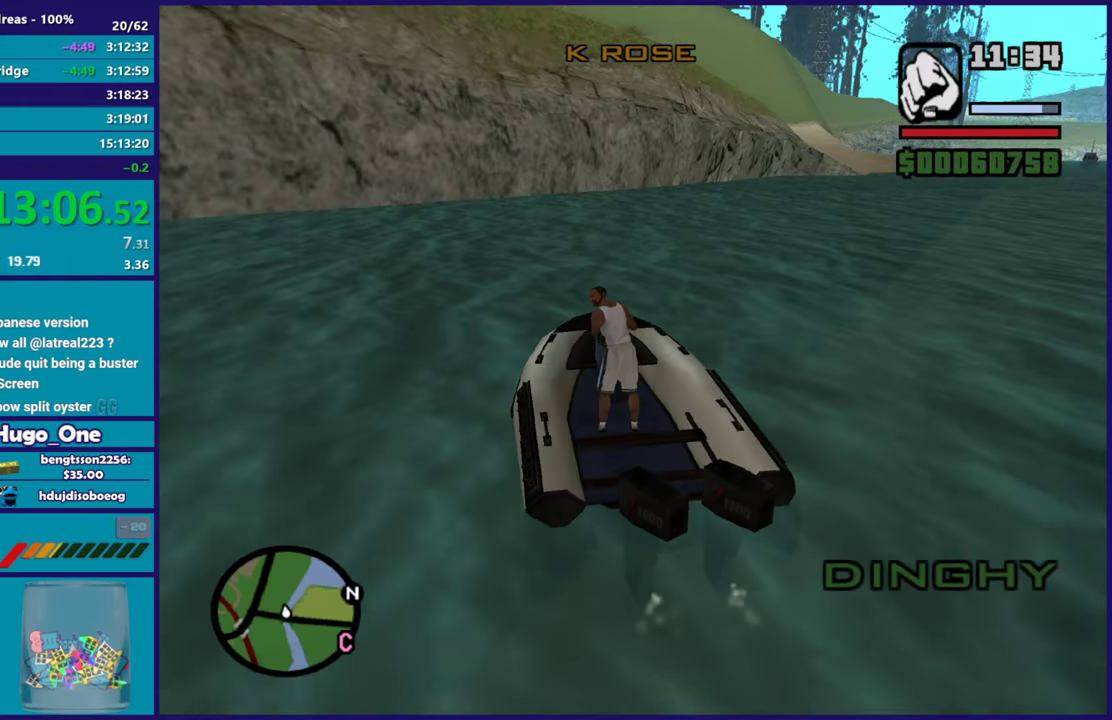
{"buttons": ["R2"], "left_stick": "right", "right_stick": "up-right", "button_events": []}
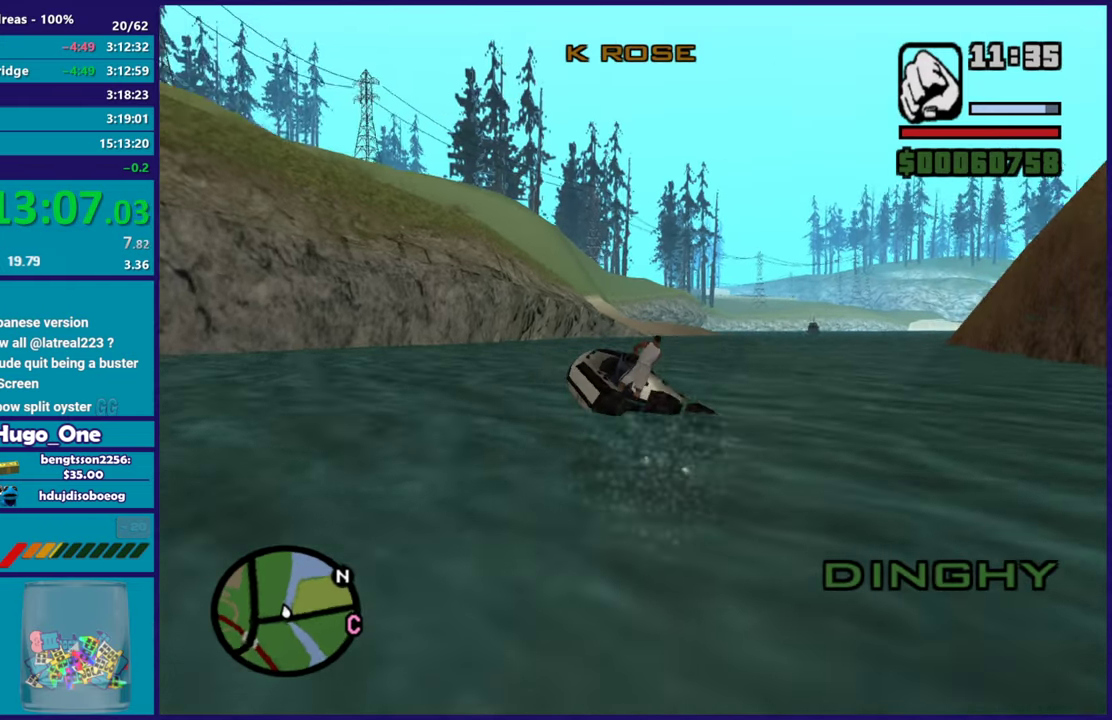
{"buttons": ["R2"], "left_stick": "center", "right_stick": "center", "button_events": []}
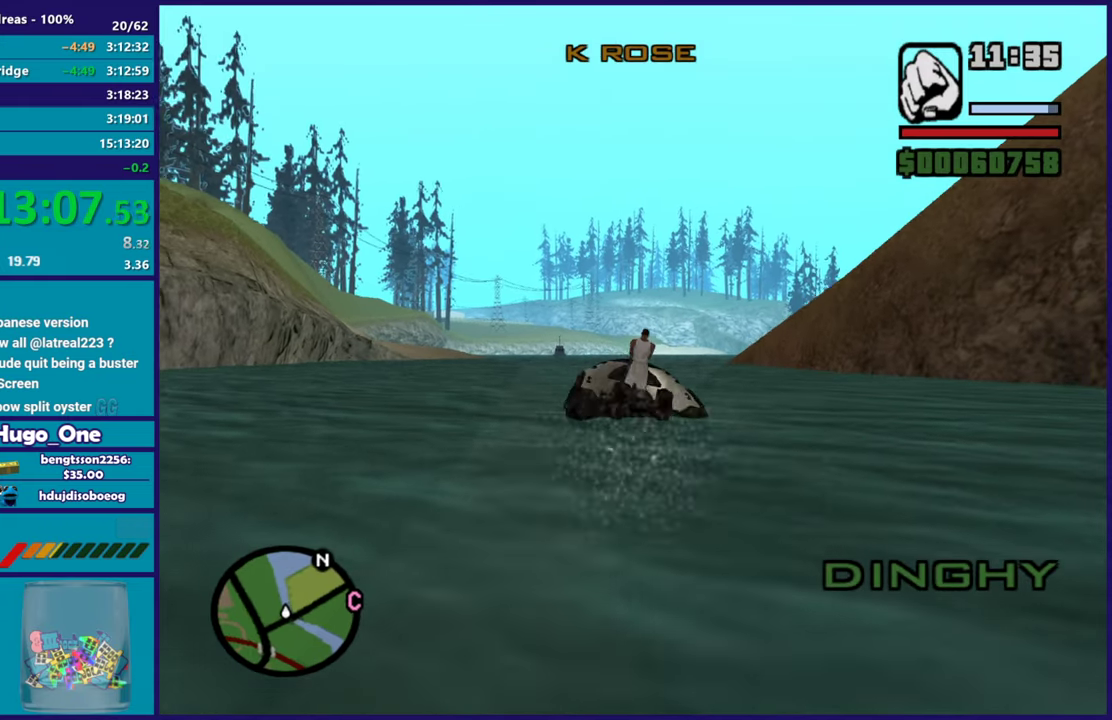
{"buttons": ["R2"], "left_stick": "center", "right_stick": "up-right", "button_events": []}
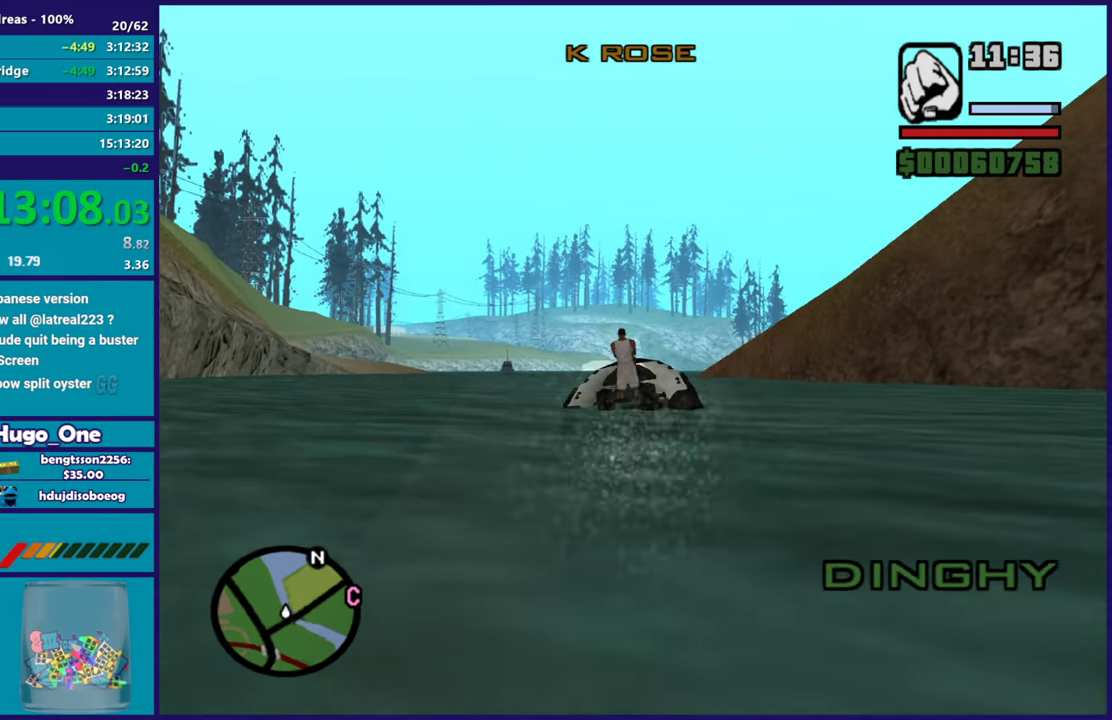
{"buttons": ["R2"], "left_stick": "center", "right_stick": "down", "button_events": []}
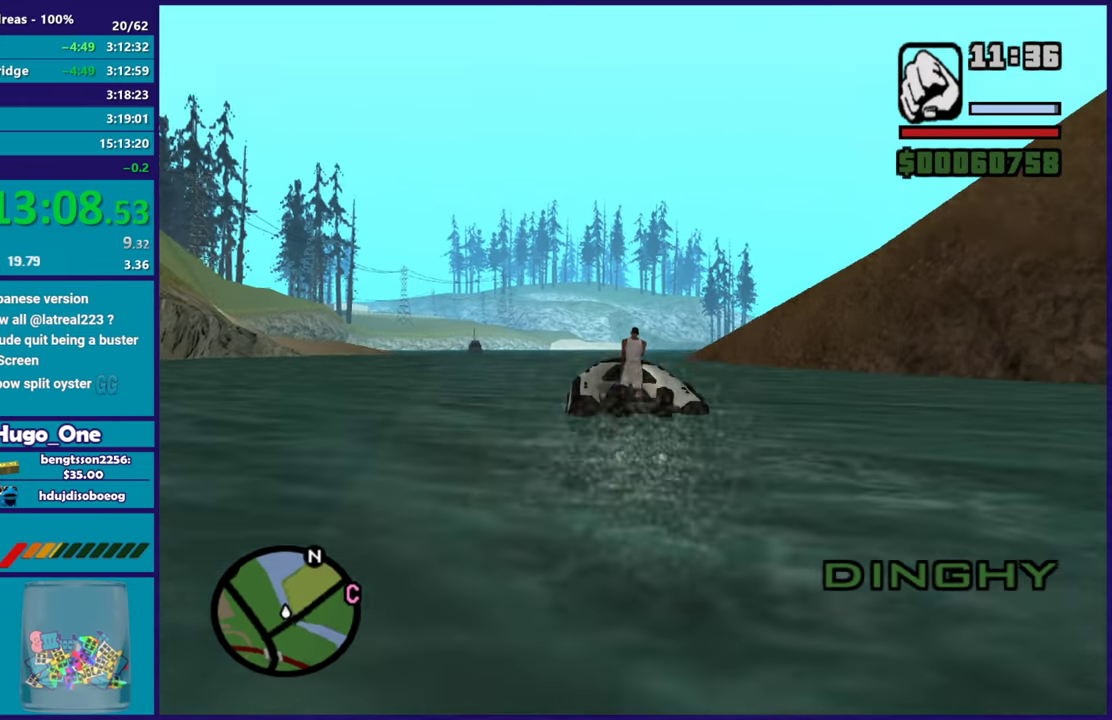
{"buttons": ["R2"], "left_stick": "center", "right_stick": "center", "button_events": []}
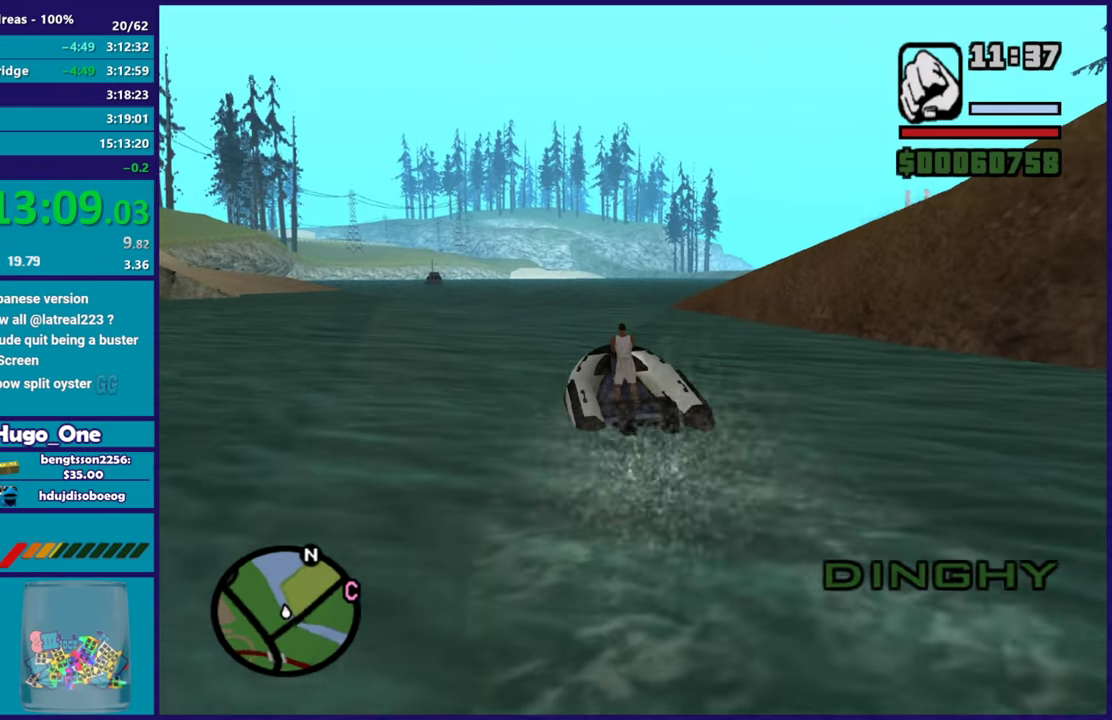
{"buttons": ["R2"], "left_stick": "right", "right_stick": "center"}
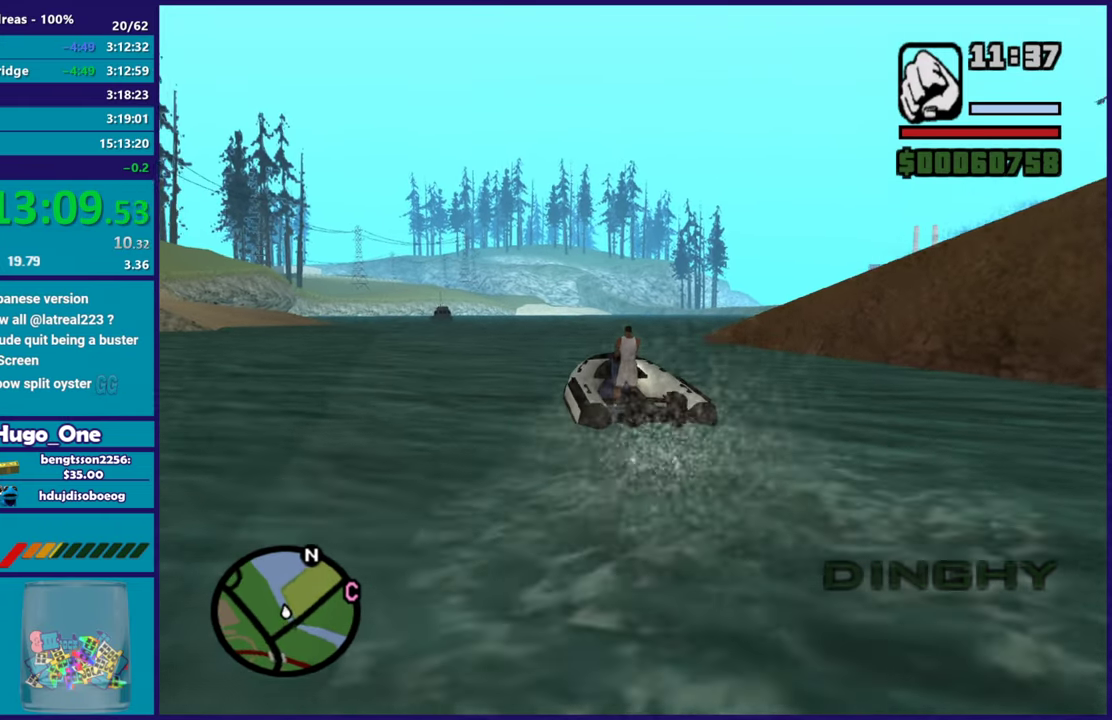
{"buttons": ["R2"], "left_stick": "right", "right_stick": "up-right"}
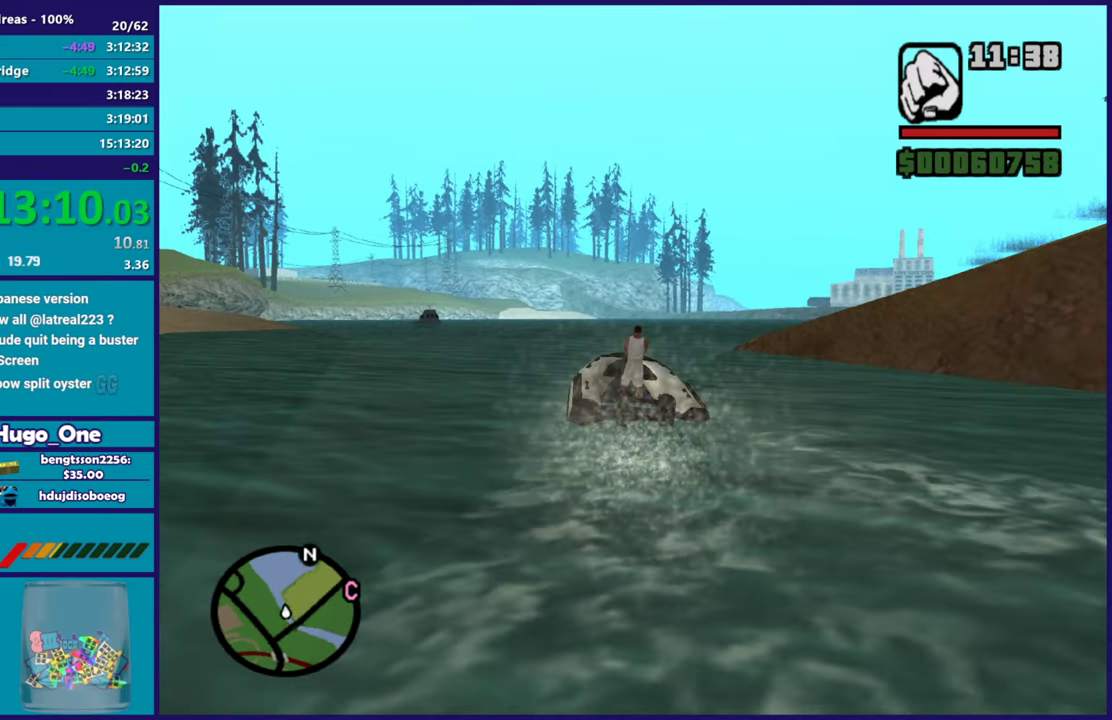
{"buttons": ["R2"], "left_stick": "right", "right_stick": "center", "button_events": []}
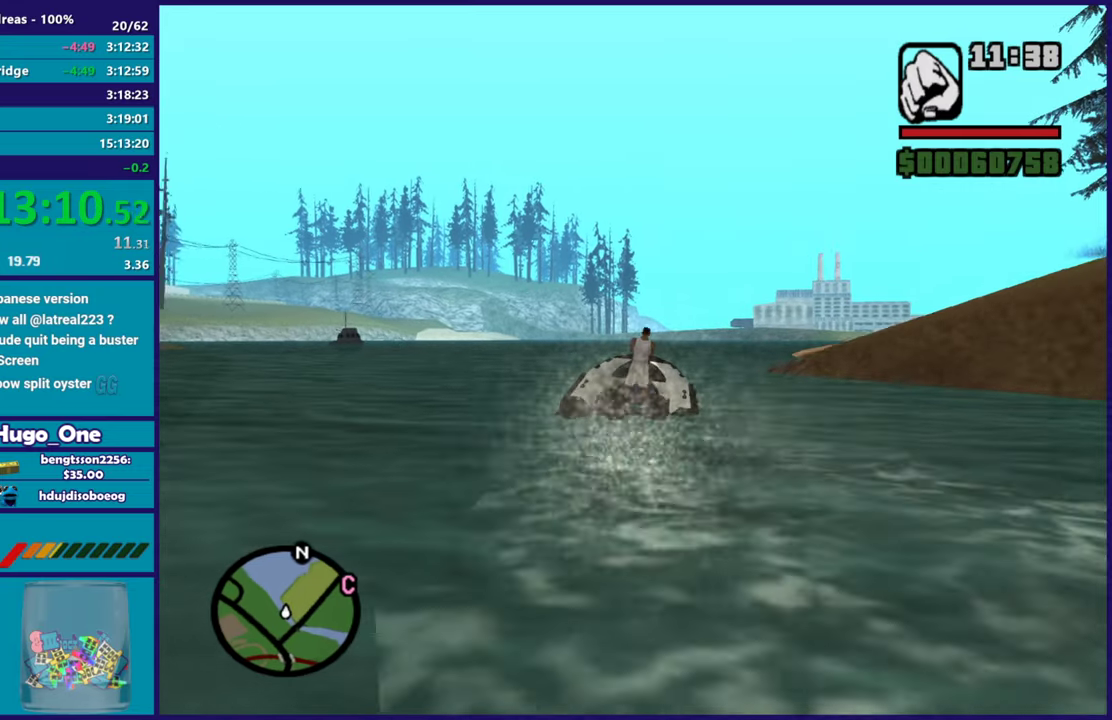
{"buttons": ["R2"], "left_stick": "right", "right_stick": "down-left", "button_events": []}
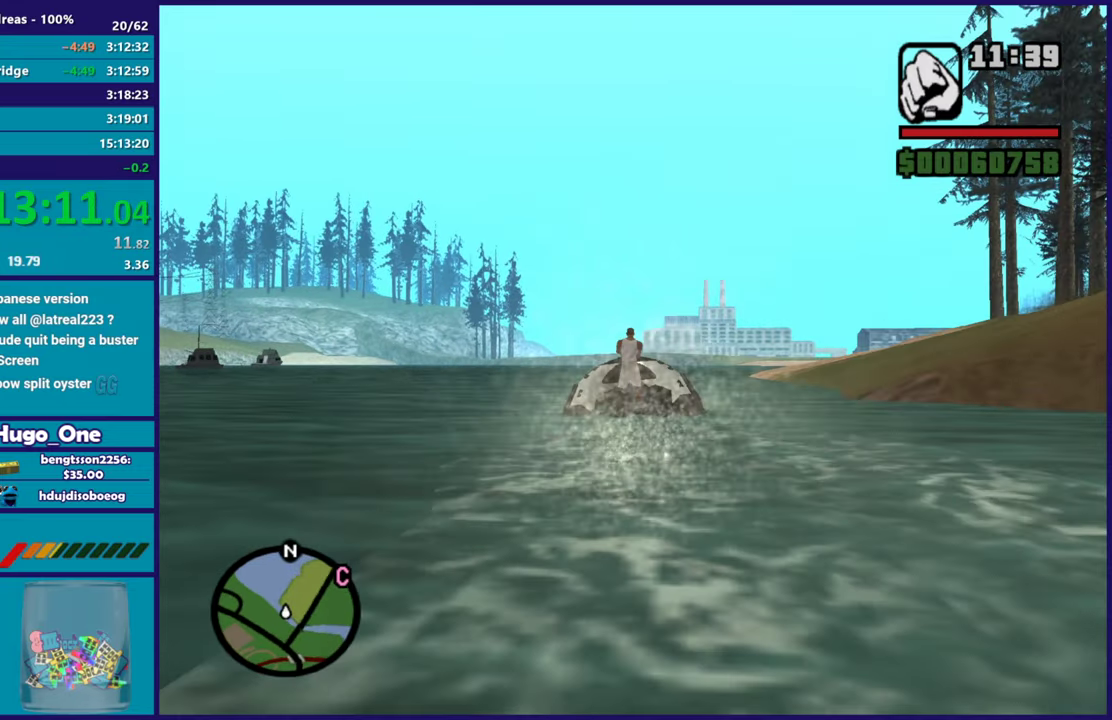
{"buttons": ["R2"], "left_stick": "right", "right_stick": "up", "button_events": []}